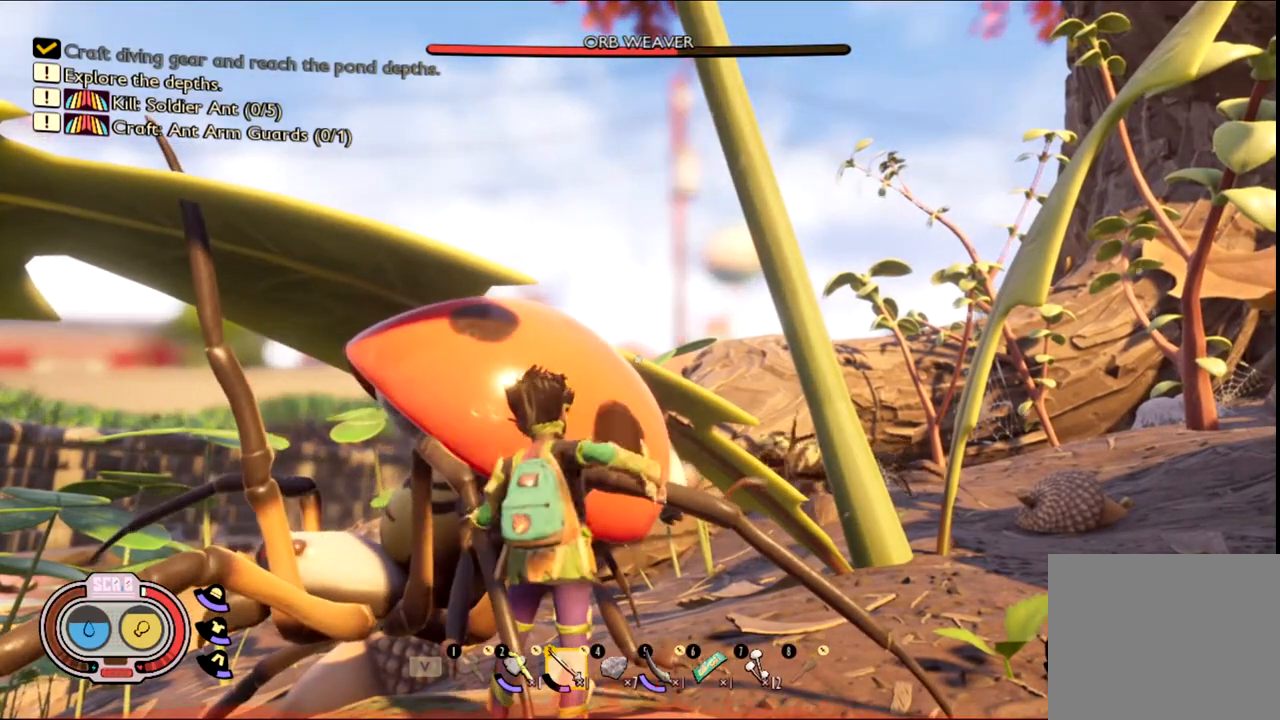
Gameplay with keyboard and mouse; each line is a JSON object with the keys and mouse buttons held at the frame after it. "events" lists presses ("down") and releases ("up") of "1", "2", "3", "4", "5", "a", "alt", "c", "caps_lock", "ctrl", "d", "e", "f", "g", "q", "r", "s", "shift", "space", "t", "tab", "v", "w", "x", "z", "mouse_left", "mouse_wheel" and "mouse_right" between this image and that frame as [ms after this image, input, new state], when the widget could be followed in between. "mouse_left", "mouse_wheel", "mouse_right" = the "left", "wheel", "right" buttons of the "mouse" list. No other keys are recorded. "wheel" means that the mouse wheel is clicked or scrolled. Not read: mouse_move.
{"keys": [], "mouse": [], "events": []}
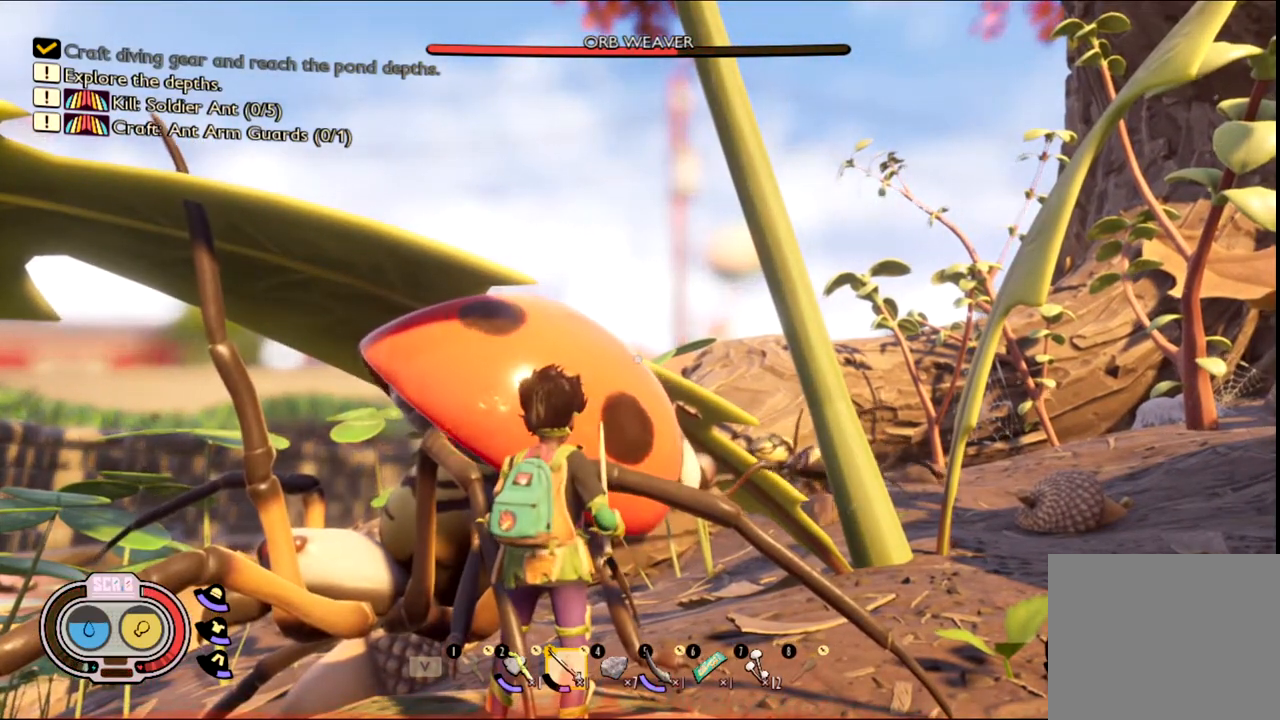
{"keys": [], "mouse": [], "events": []}
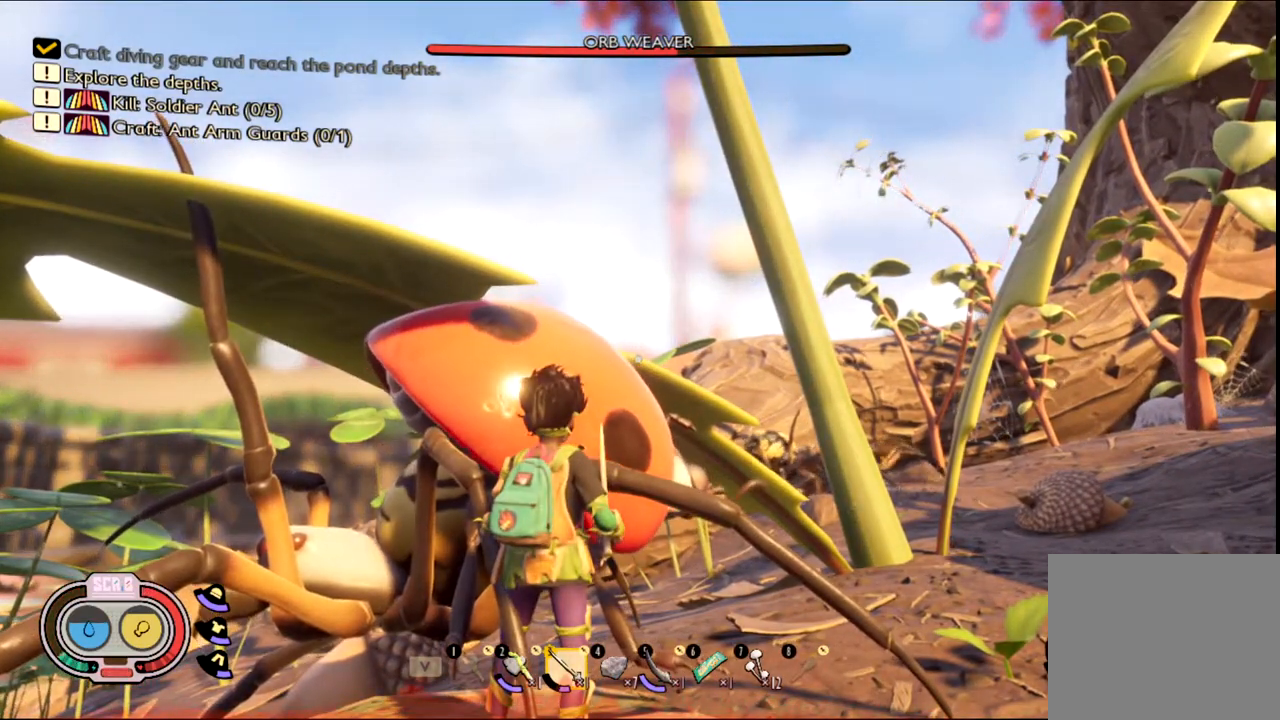
{"keys": [], "mouse": [], "events": [[250, "mouse_left", "down"], [383, "mouse_left", "up"]]}
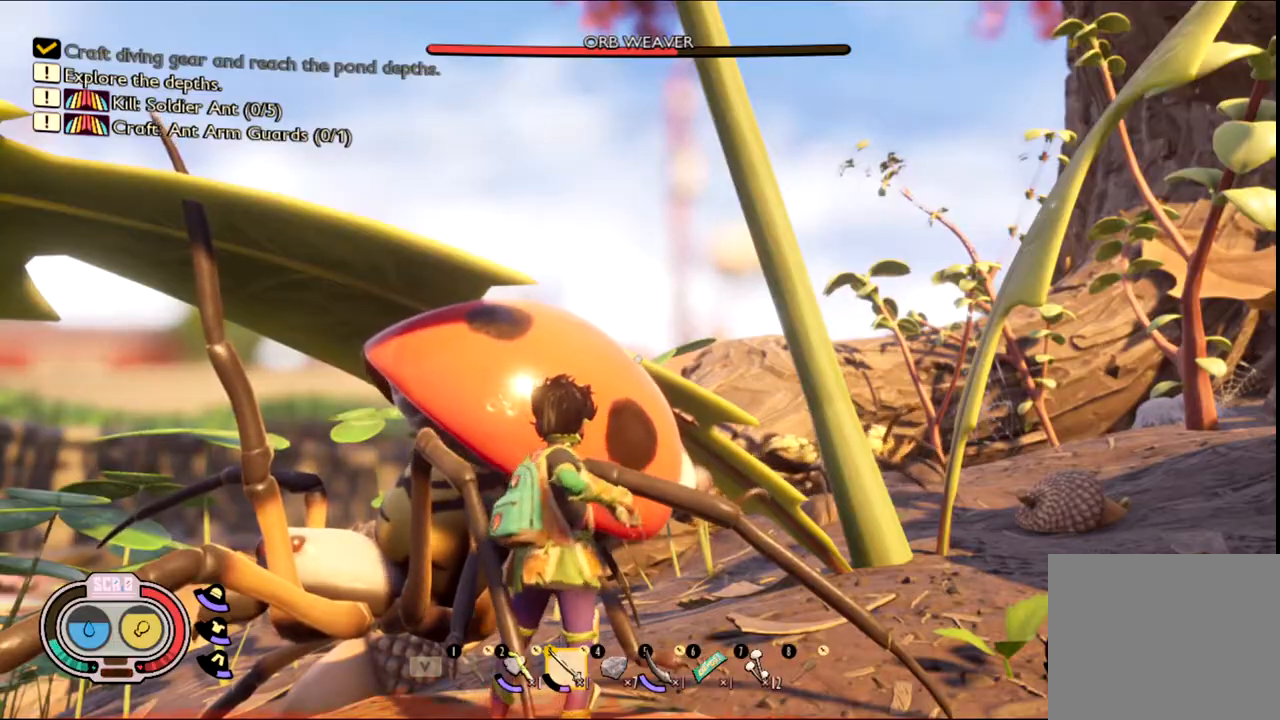
{"keys": [], "mouse": [], "events": [[200, "mouse_left", "down"], [350, "mouse_left", "up"]]}
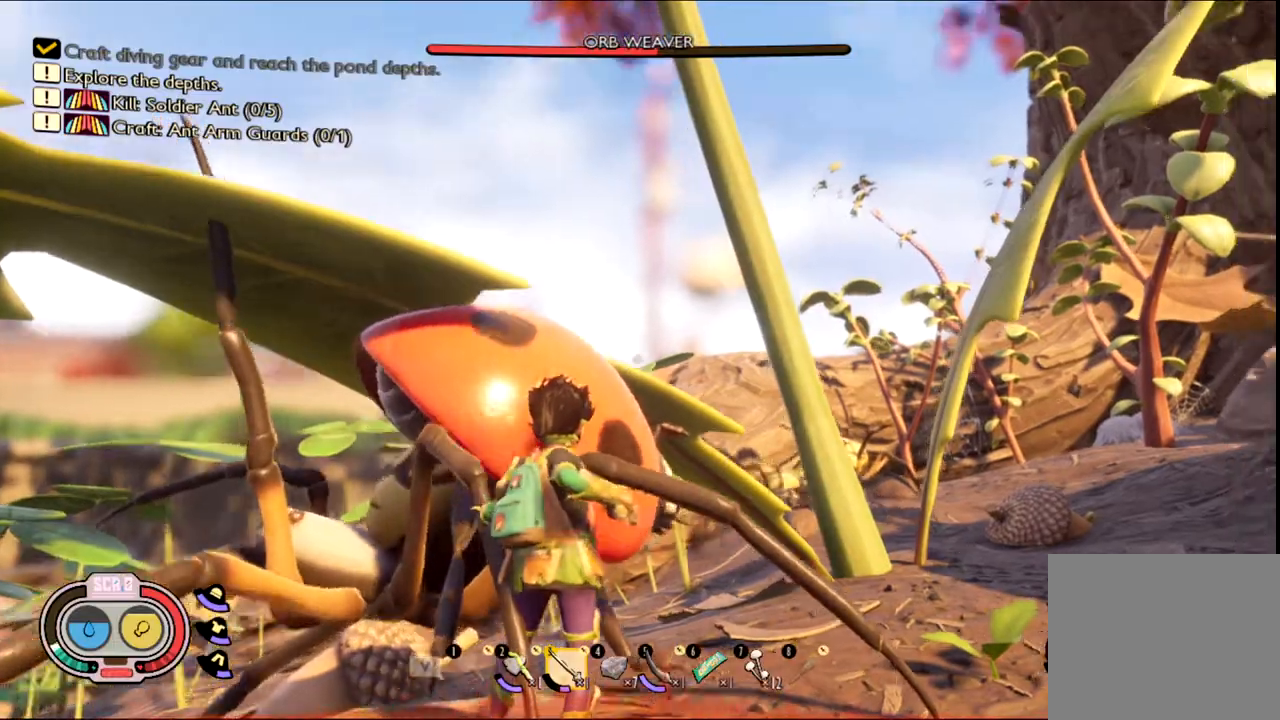
{"keys": [], "mouse": ["left"], "events": [[133, "mouse_left", "down"], [317, "mouse_left", "up"], [500, "mouse_left", "down"]]}
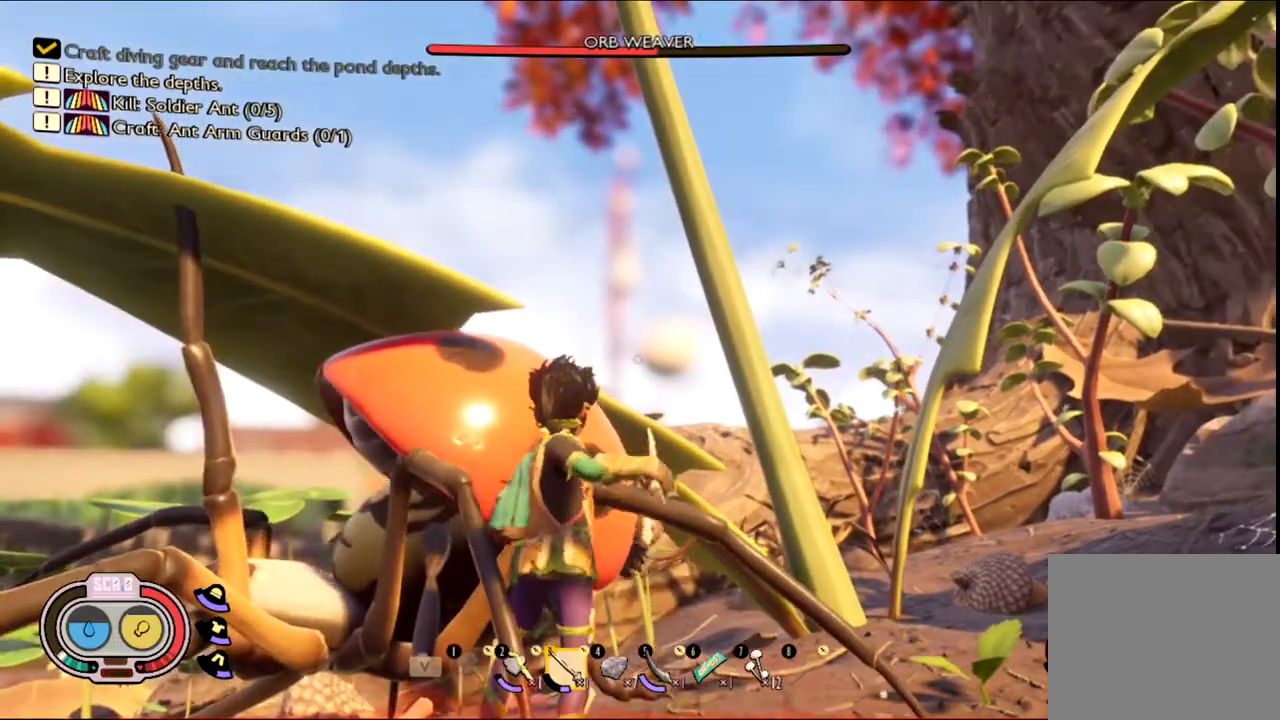
{"keys": [], "mouse": [], "events": [[167, "mouse_left", "up"], [283, "mouse_left", "down"], [467, "mouse_left", "up"]]}
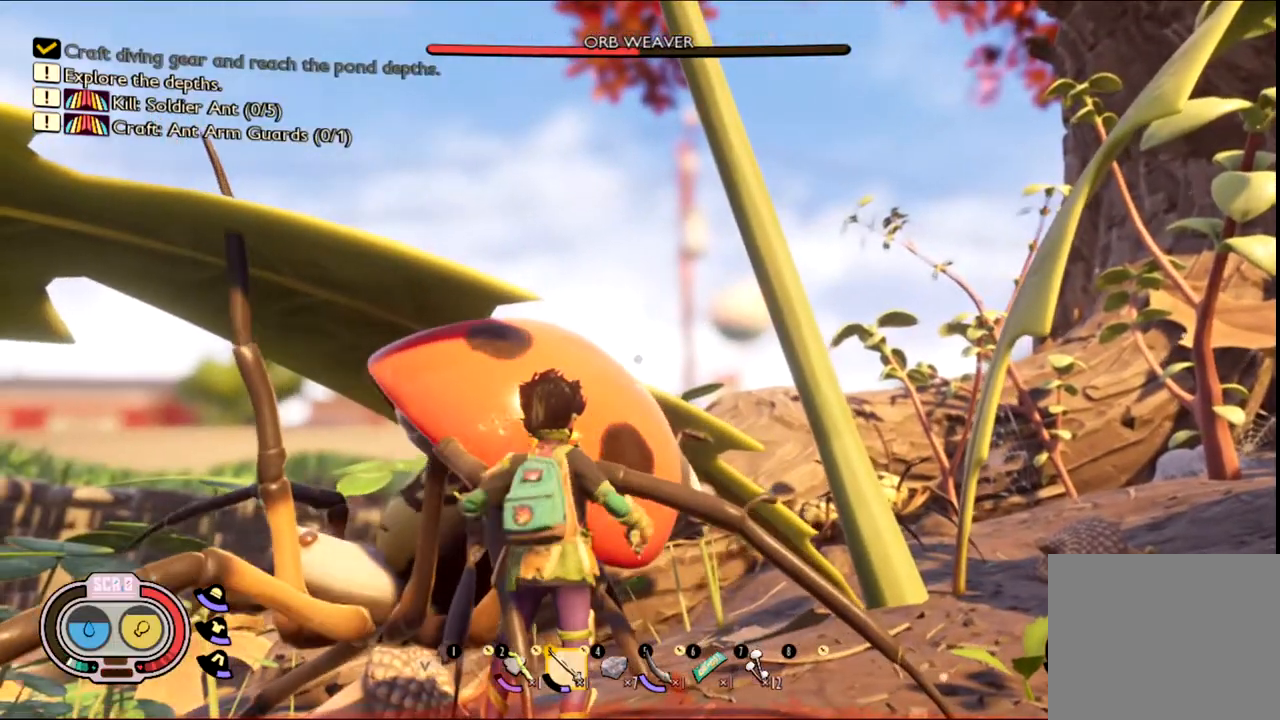
{"keys": [], "mouse": [], "events": [[117, "mouse_left", "down"], [200, "mouse_left", "up"]]}
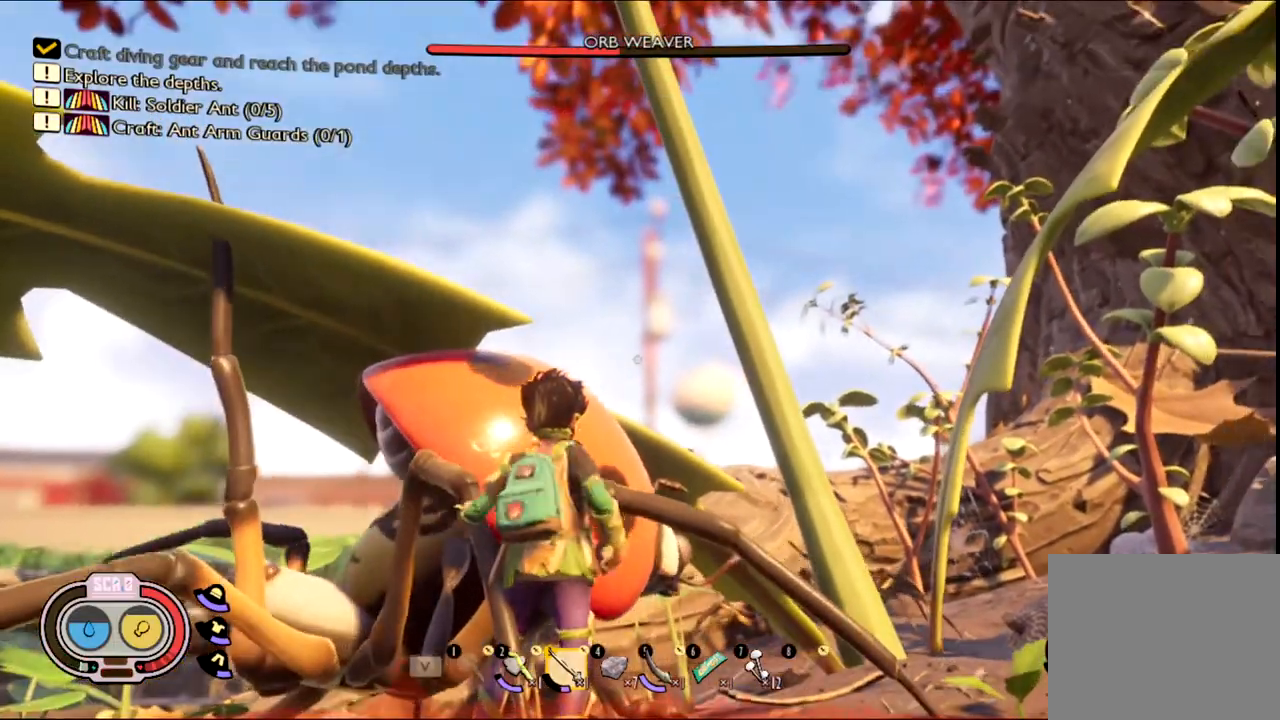
{"keys": [], "mouse": [], "events": [[33, "mouse_left", "down"], [167, "mouse_left", "up"], [267, "mouse_left", "down"], [433, "mouse_left", "up"]]}
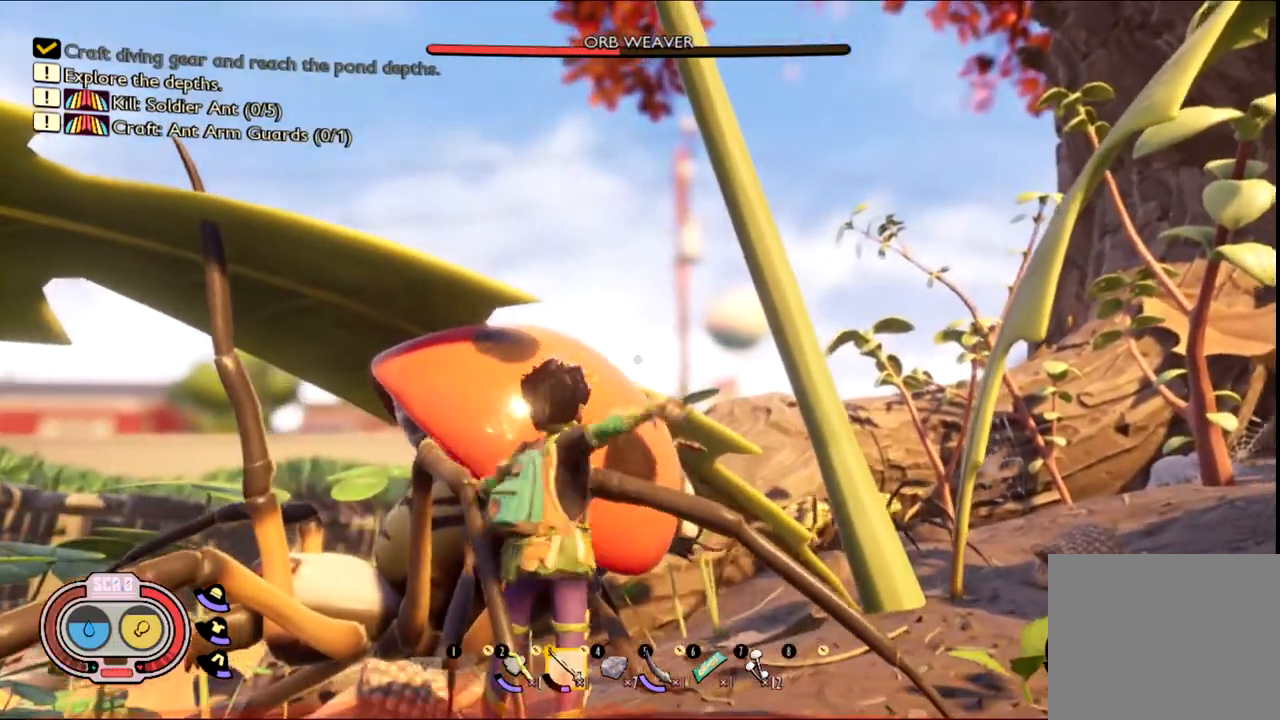
{"keys": [], "mouse": ["left"], "events": [[50, "mouse_left", "down"], [233, "mouse_left", "up"], [417, "mouse_left", "down"]]}
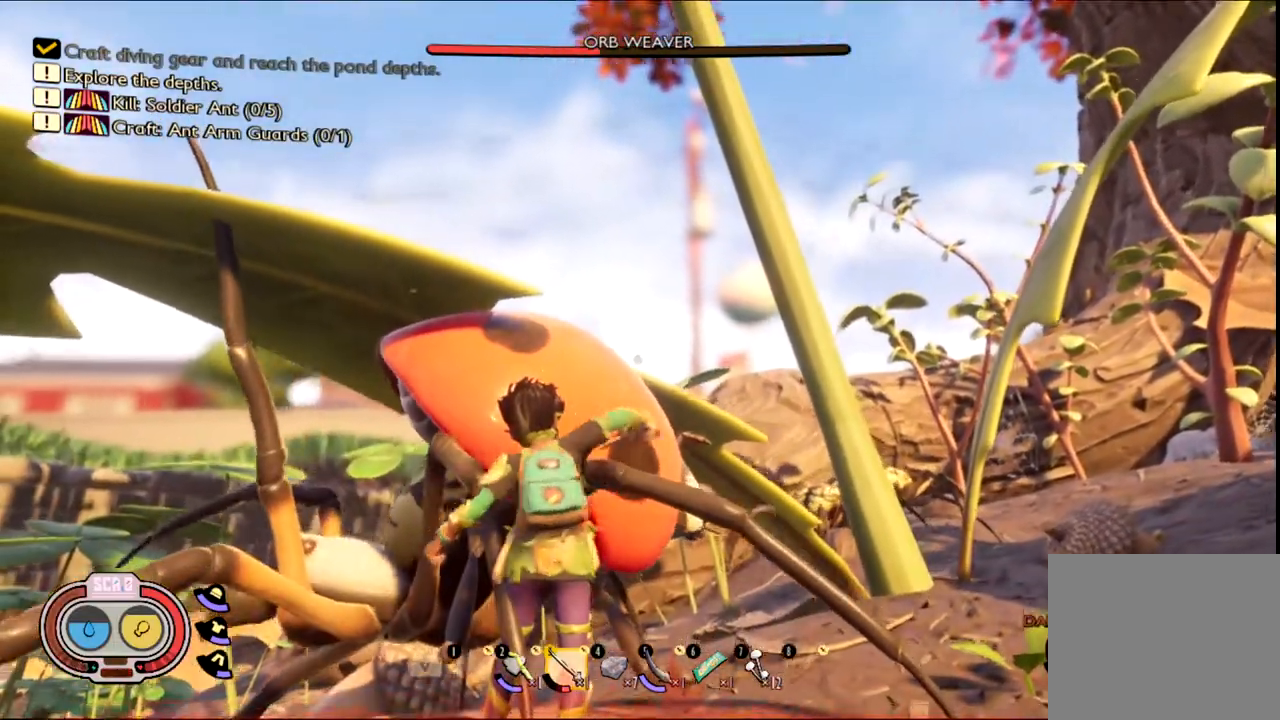
{"keys": [], "mouse": [], "events": [[67, "mouse_left", "up"]]}
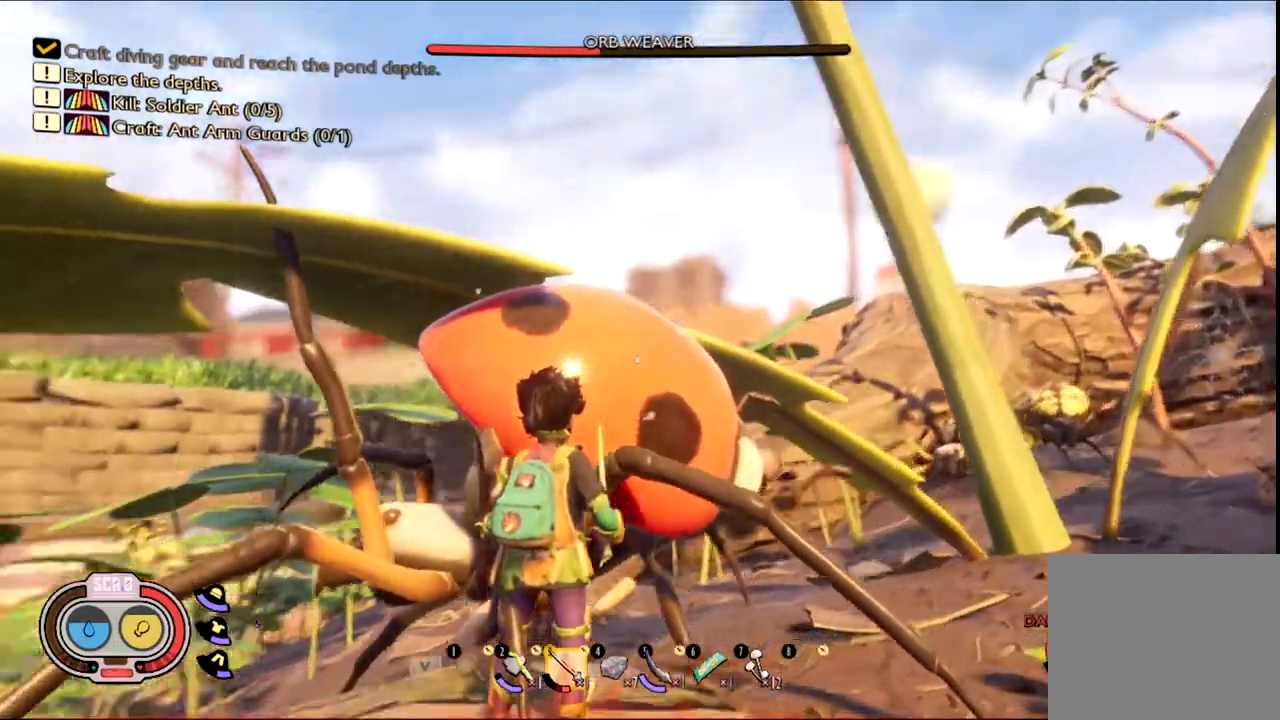
{"keys": [], "mouse": [], "events": []}
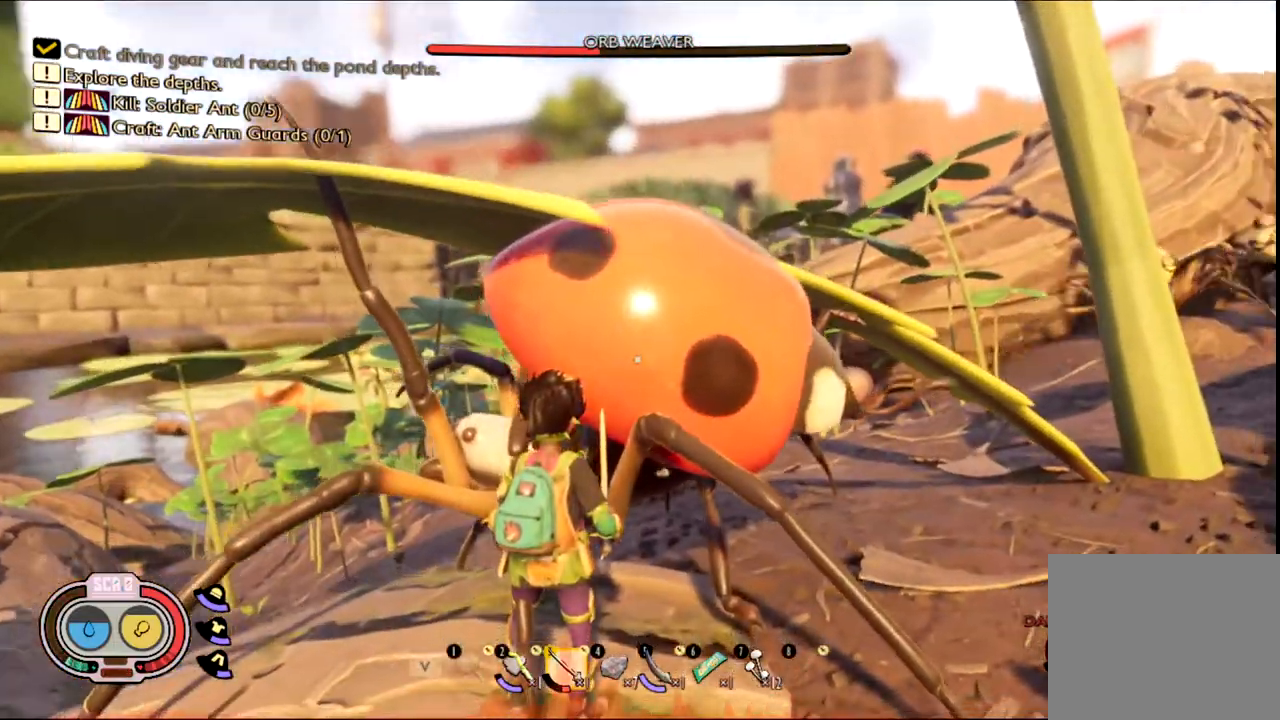
{"keys": [], "mouse": [], "events": [[183, "mouse_left", "down"], [350, "mouse_left", "up"]]}
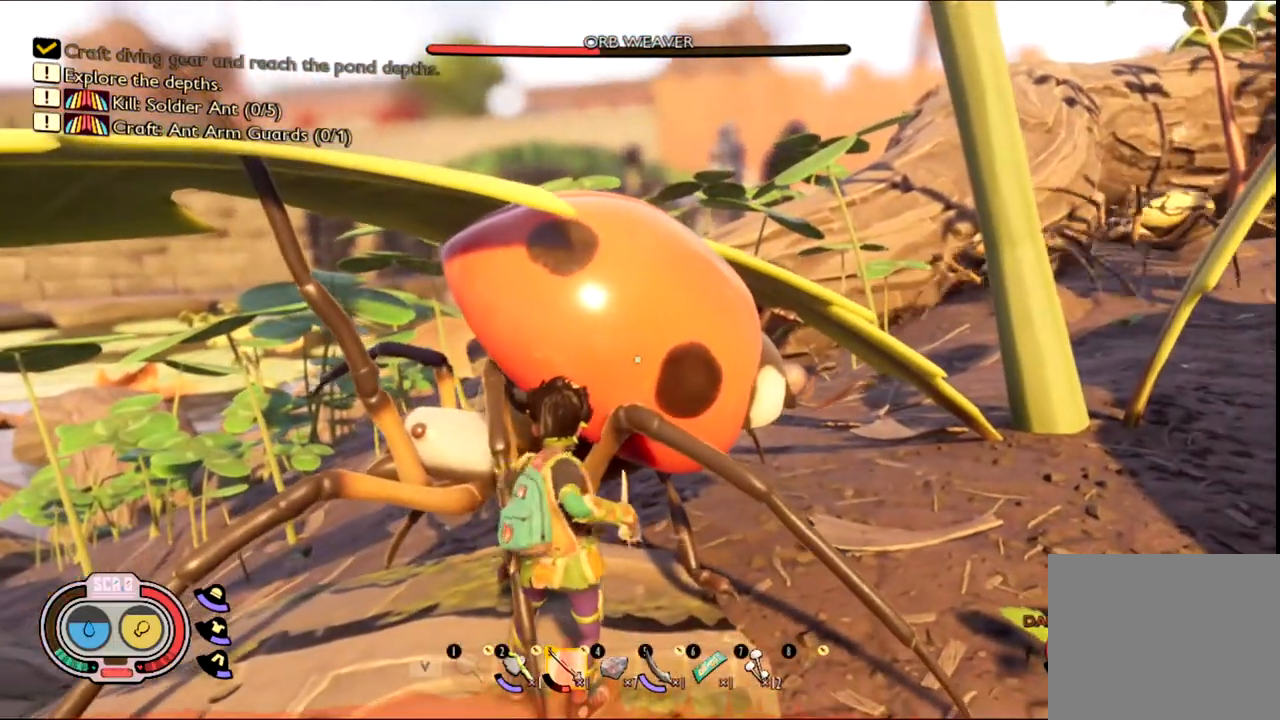
{"keys": [], "mouse": ["left"], "events": [[117, "mouse_left", "down"], [167, "mouse_left", "up"], [483, "mouse_left", "down"]]}
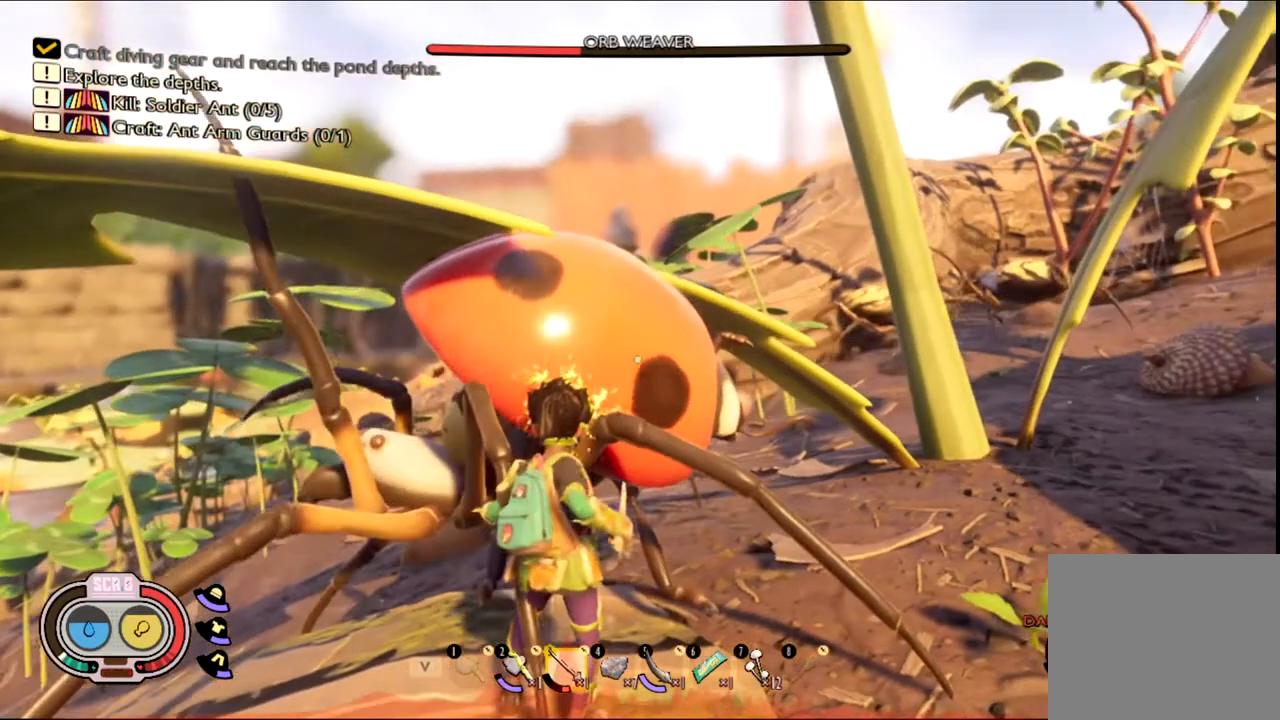
{"keys": [], "mouse": [], "events": [[133, "mouse_left", "up"], [283, "mouse_left", "down"], [417, "mouse_left", "up"]]}
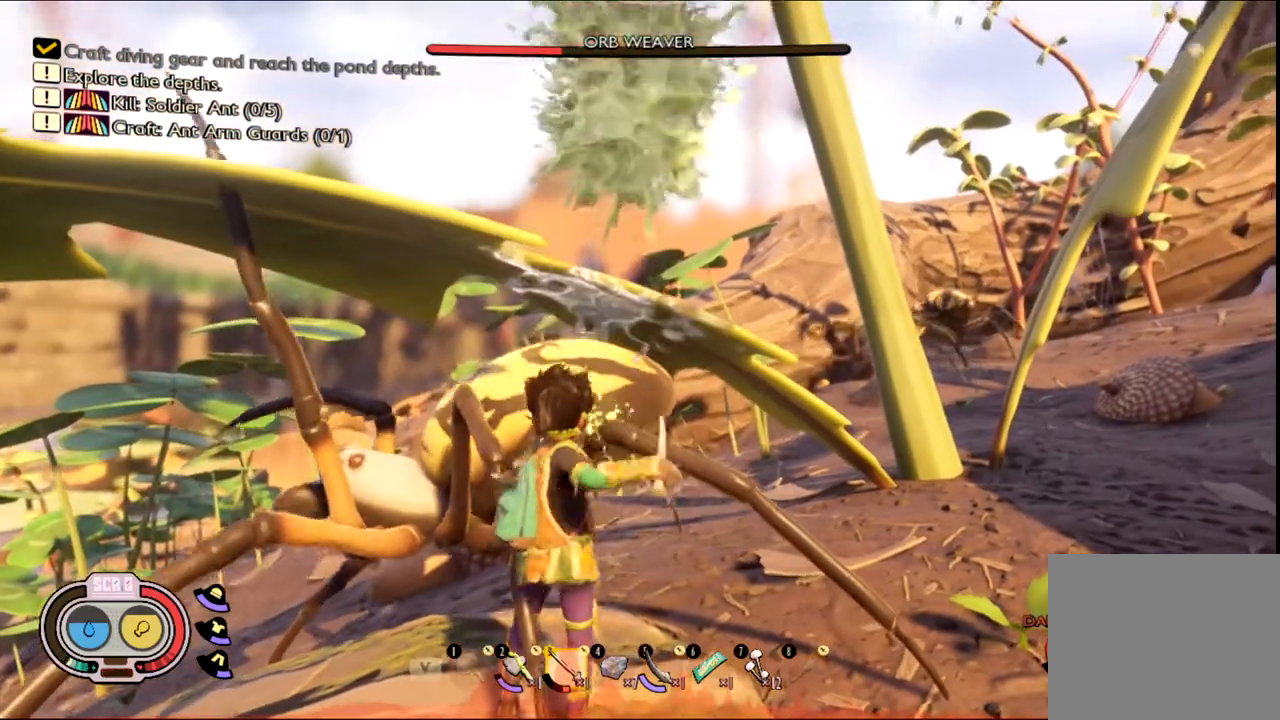
{"keys": [], "mouse": [], "events": [[283, "mouse_left", "down"], [433, "mouse_left", "up"]]}
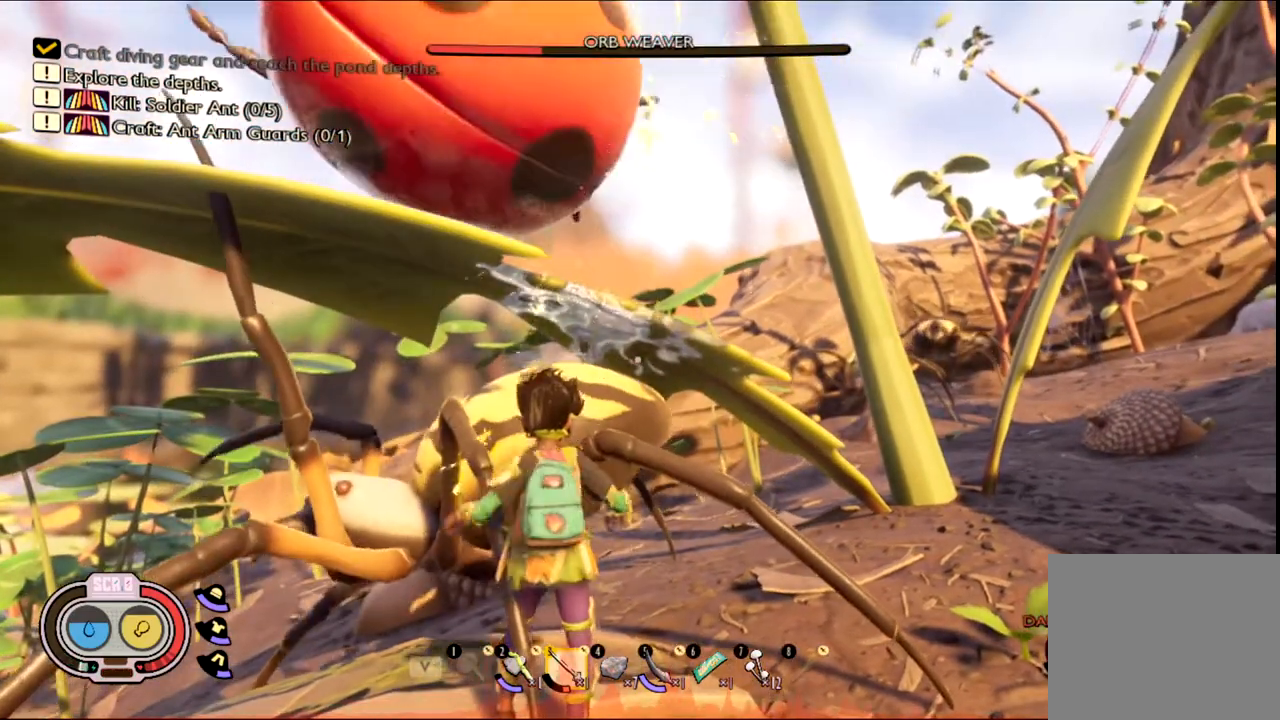
{"keys": [], "mouse": [], "events": [[200, "mouse_left", "down"], [350, "mouse_left", "up"]]}
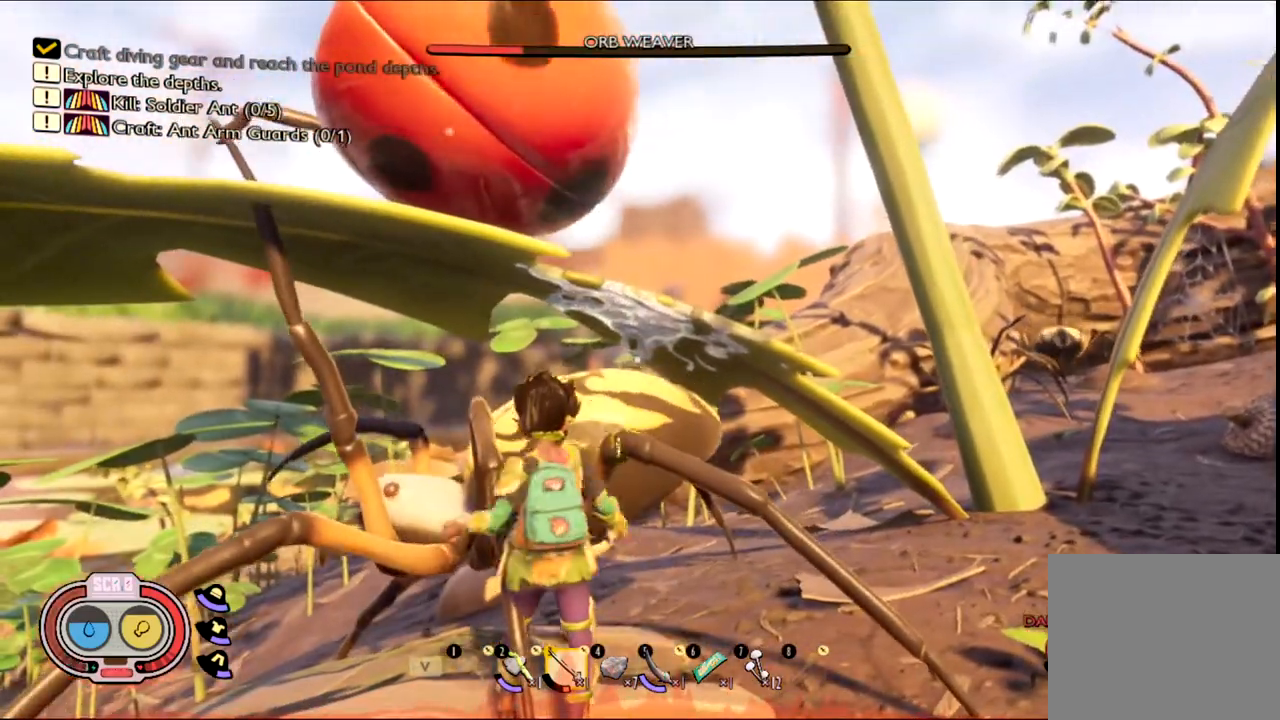
{"keys": [], "mouse": [], "events": [[83, "mouse_left", "down"], [217, "mouse_left", "up"]]}
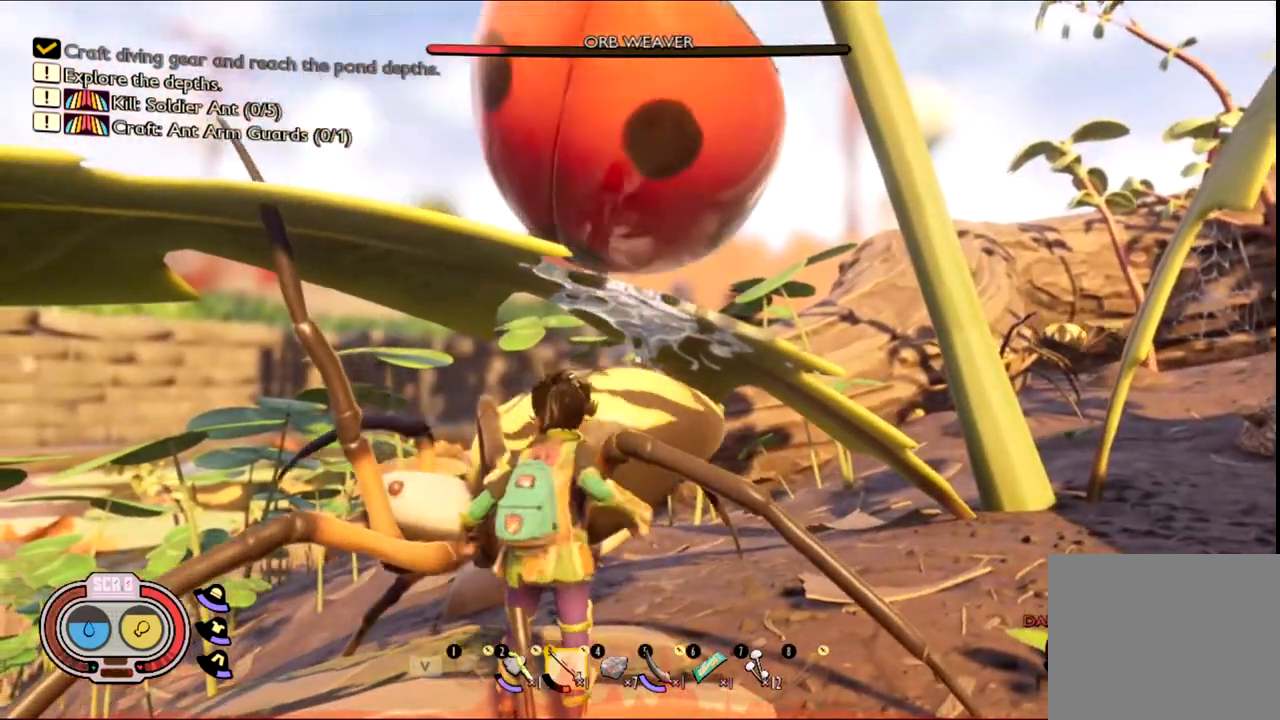
{"keys": [], "mouse": [], "events": [[100, "mouse_left", "down"], [233, "mouse_left", "up"]]}
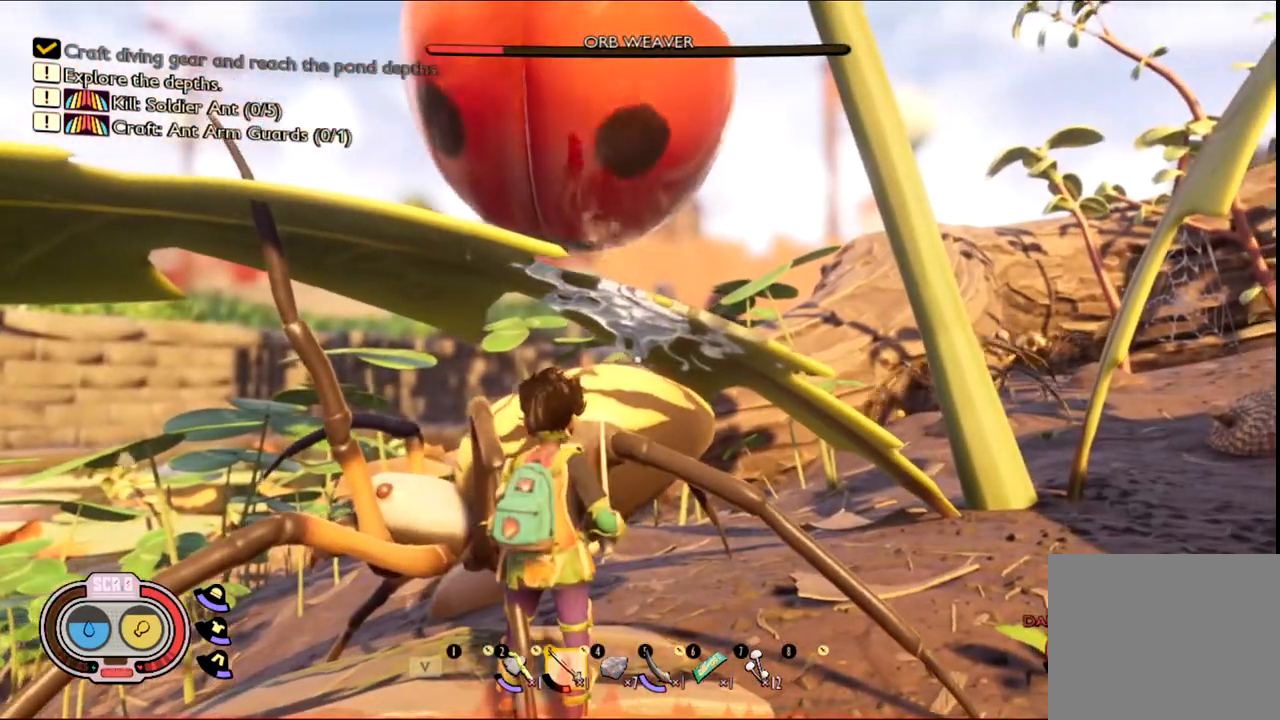
{"keys": [], "mouse": [], "events": [[350, "mouse_left", "down"], [483, "mouse_left", "up"]]}
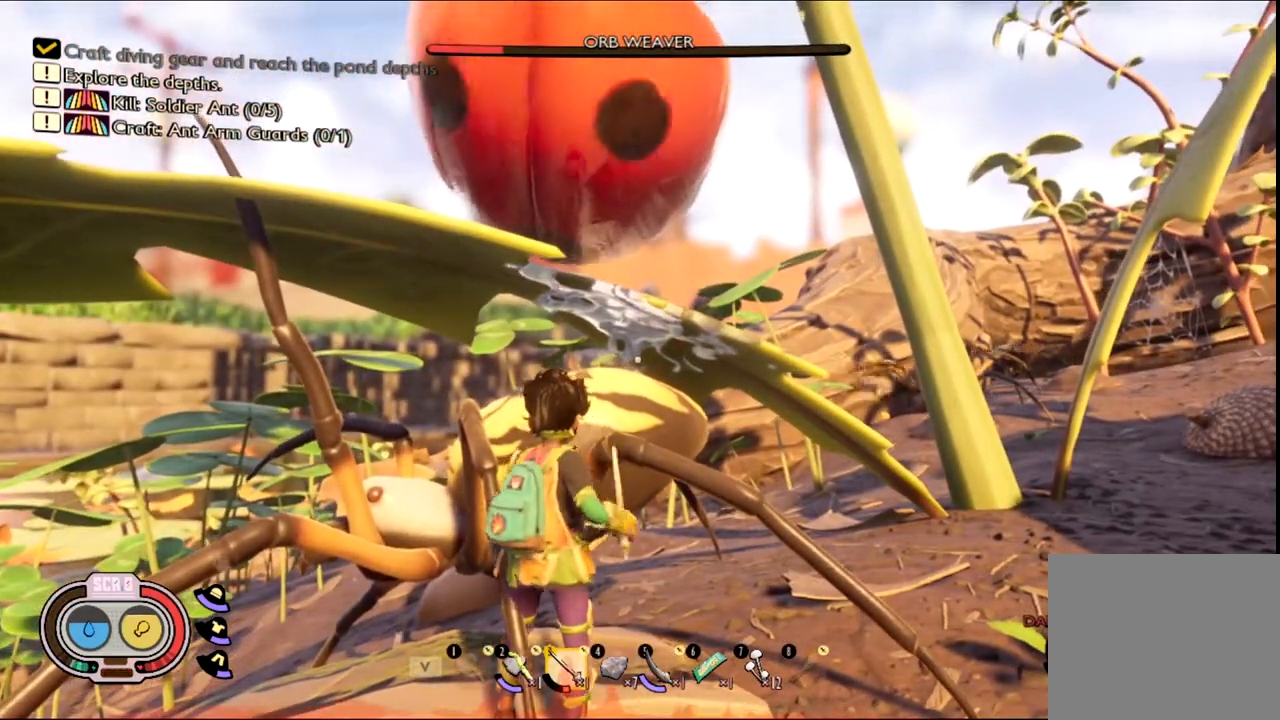
{"keys": [], "mouse": ["left"], "events": [[400, "mouse_left", "down"]]}
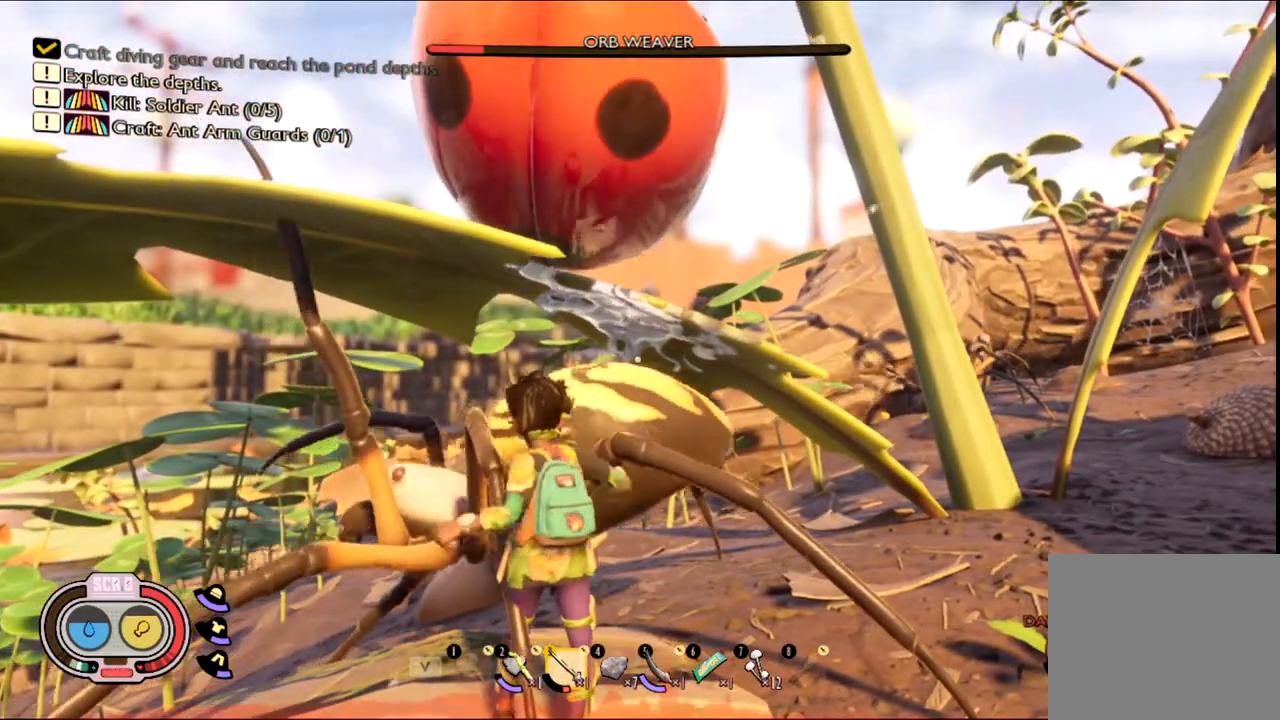
{"keys": [], "mouse": [], "events": [[67, "mouse_left", "up"], [283, "mouse_left", "down"], [400, "mouse_left", "up"]]}
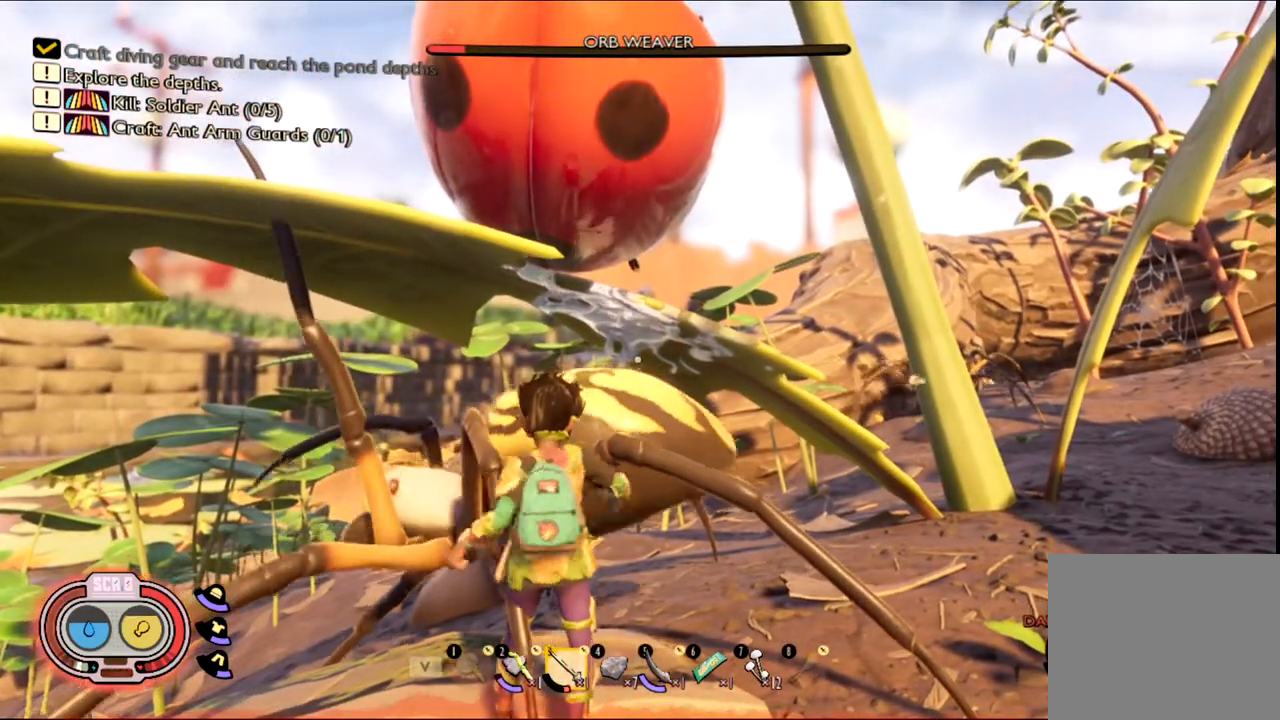
{"keys": [], "mouse": [], "events": [[267, "mouse_left", "down"], [383, "mouse_left", "up"]]}
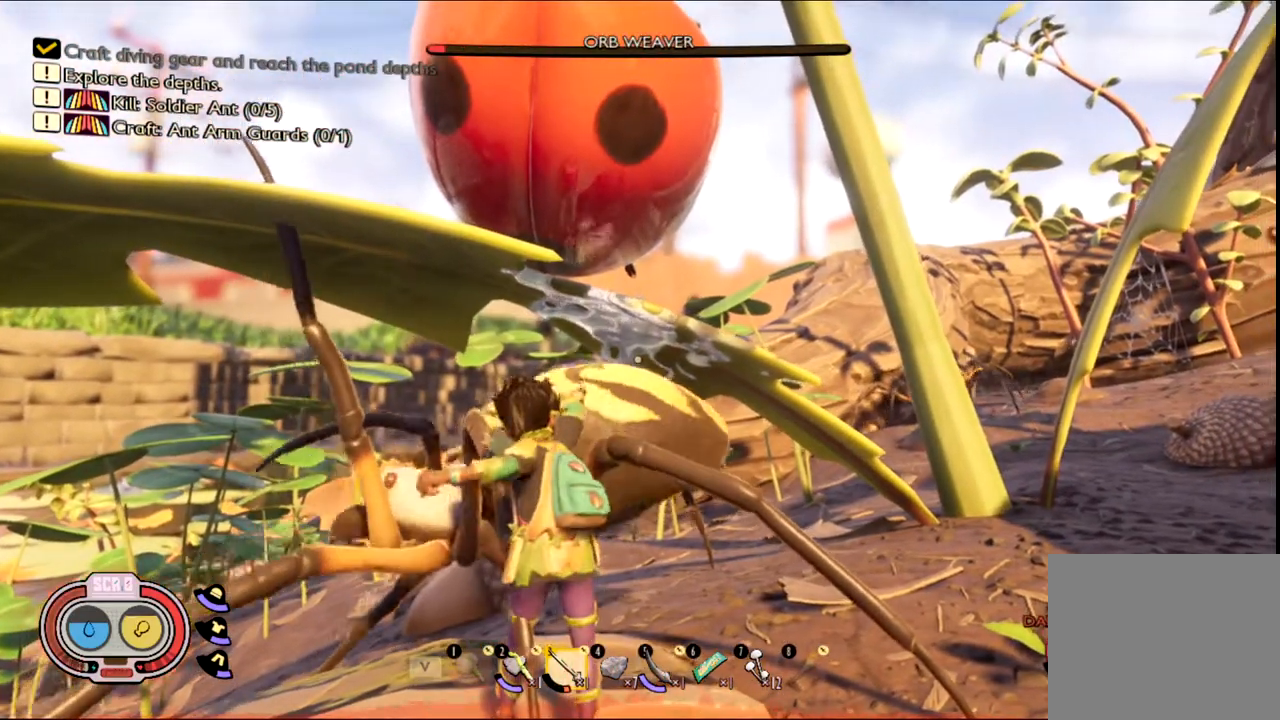
{"keys": [], "mouse": [], "events": [[217, "mouse_left", "down"], [383, "mouse_left", "up"]]}